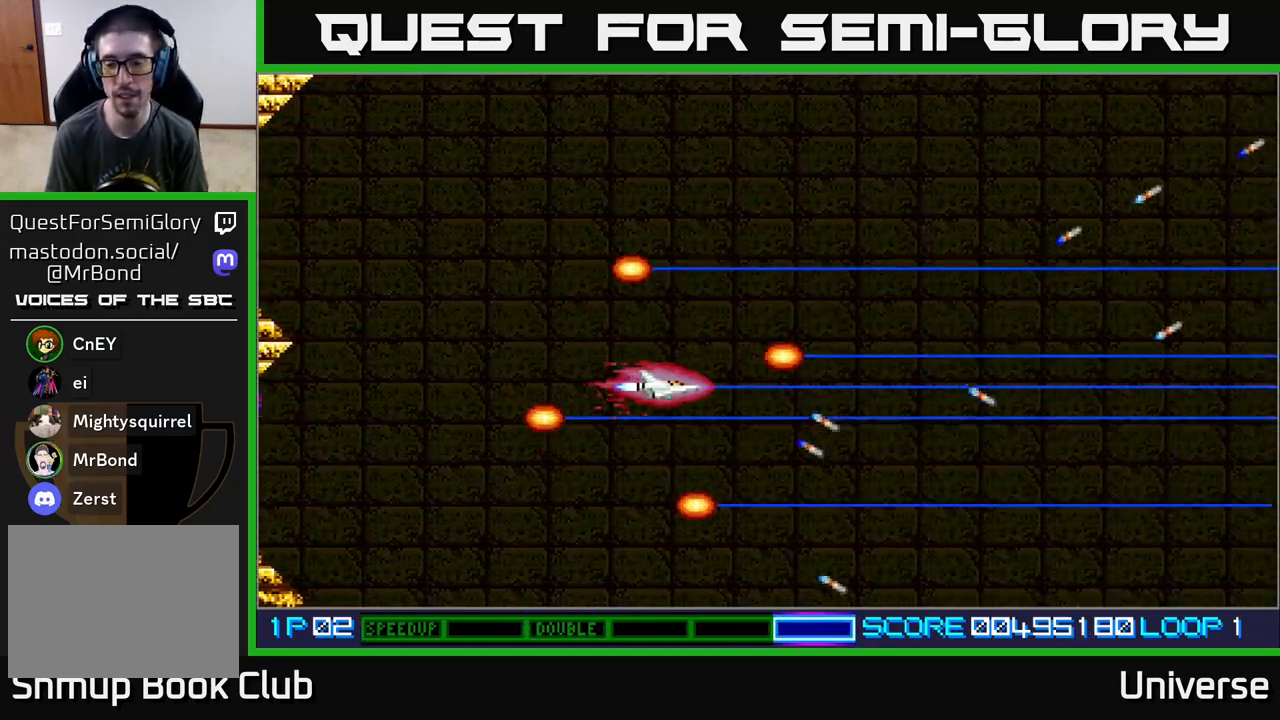
Gameplay with a controller (Xbox layout); each line is a JSON object with the inputs held at the frame after it. "events" lists button and stick changes between this image and that frame as [ms after this image, input, new state], when the widget could be followed in between. Not read: left_stick right_stick.
{"buttons": ["A"], "events": []}
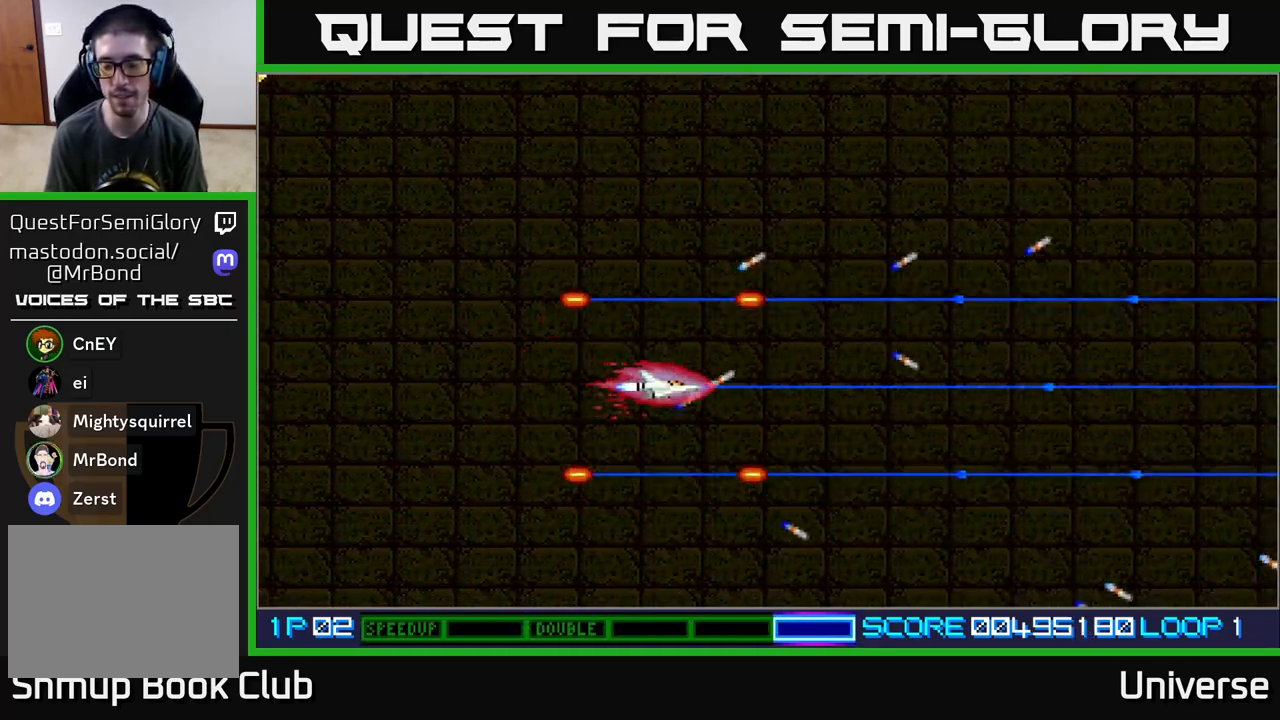
{"buttons": ["A"], "events": []}
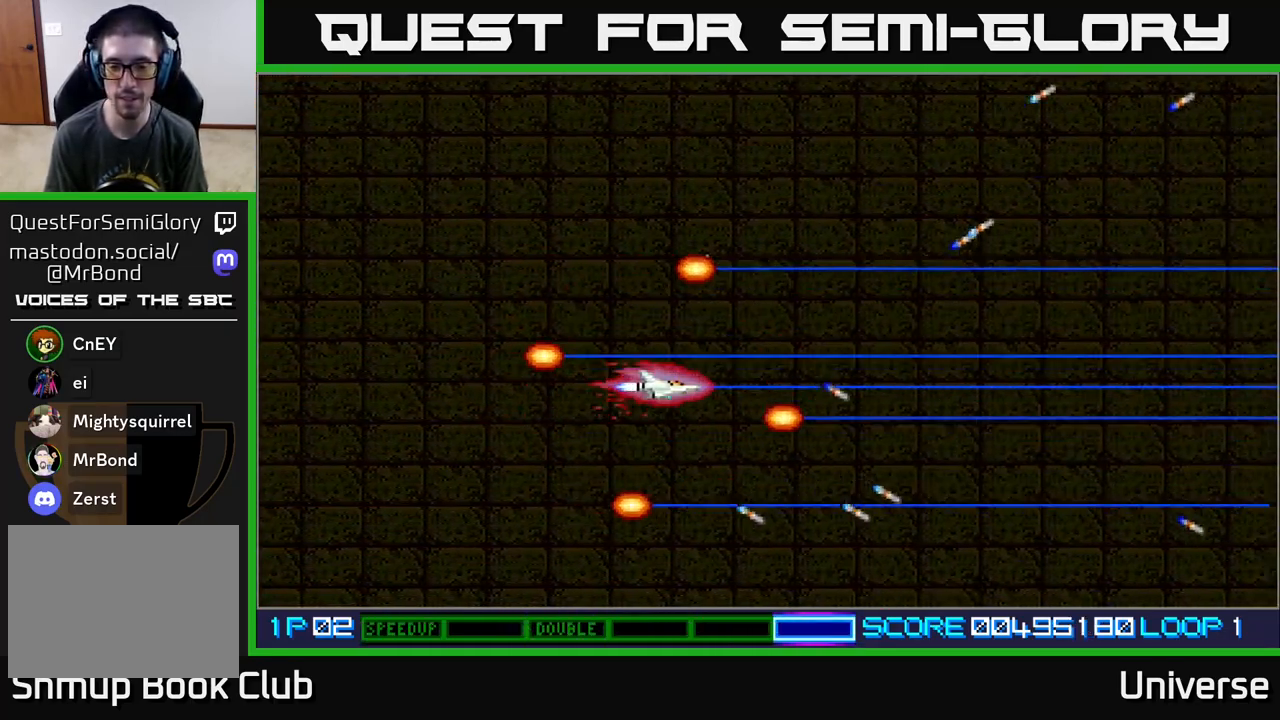
{"buttons": ["A"], "events": []}
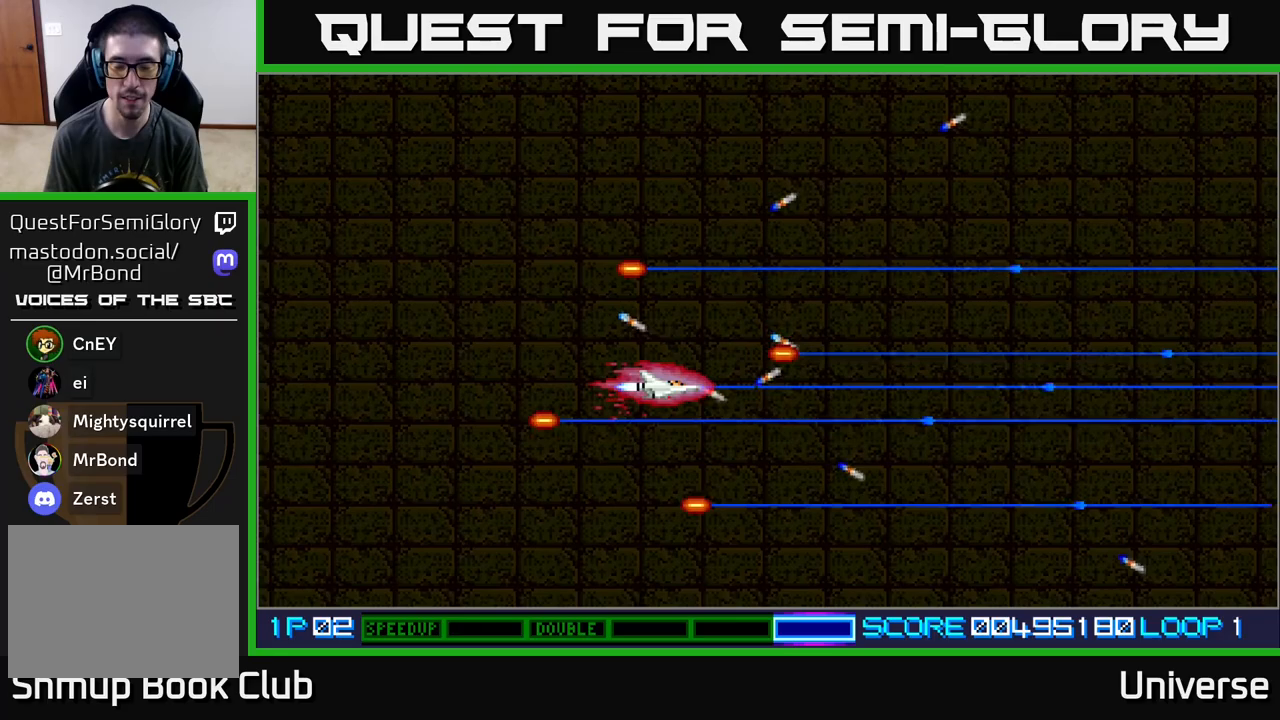
{"buttons": ["A"], "events": []}
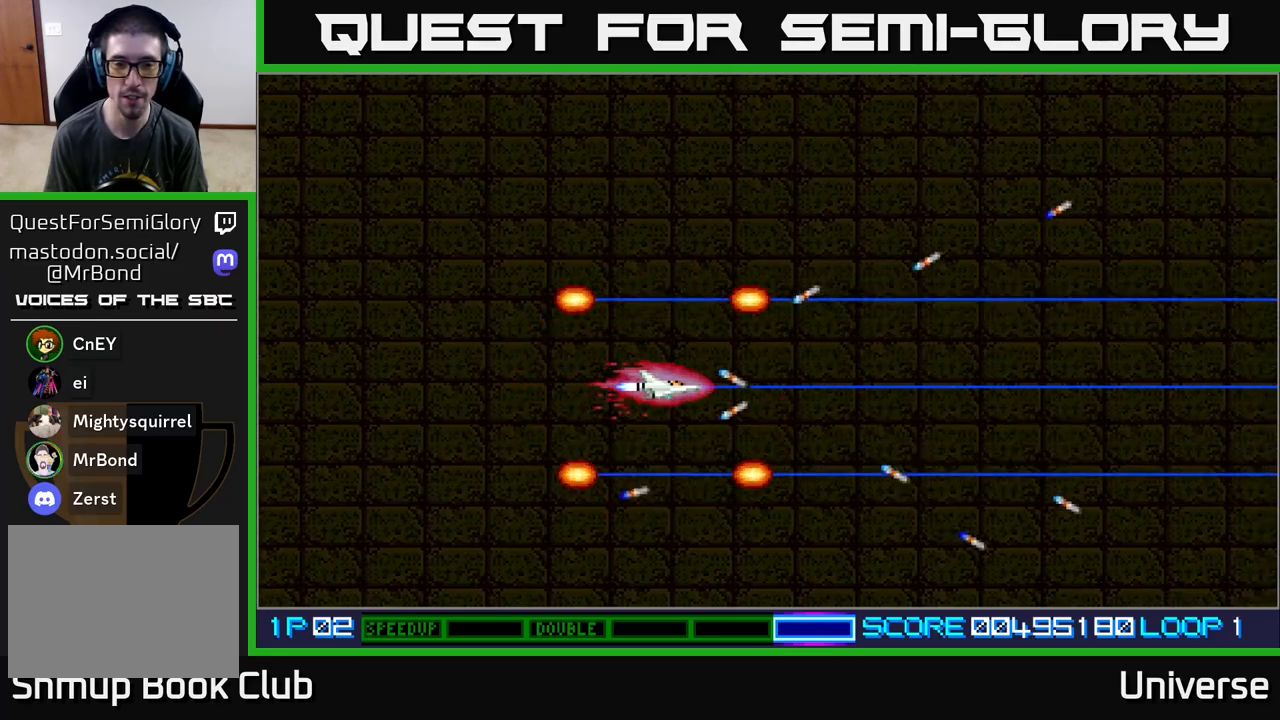
{"buttons": ["A"], "events": [[50, "A", "up"], [150, "DPAD_UP", "down"], [250, "DPAD_LEFT", "down"], [283, "A", "down"], [283, "DPAD_UP", "up"], [317, "DPAD_LEFT", "up"]]}
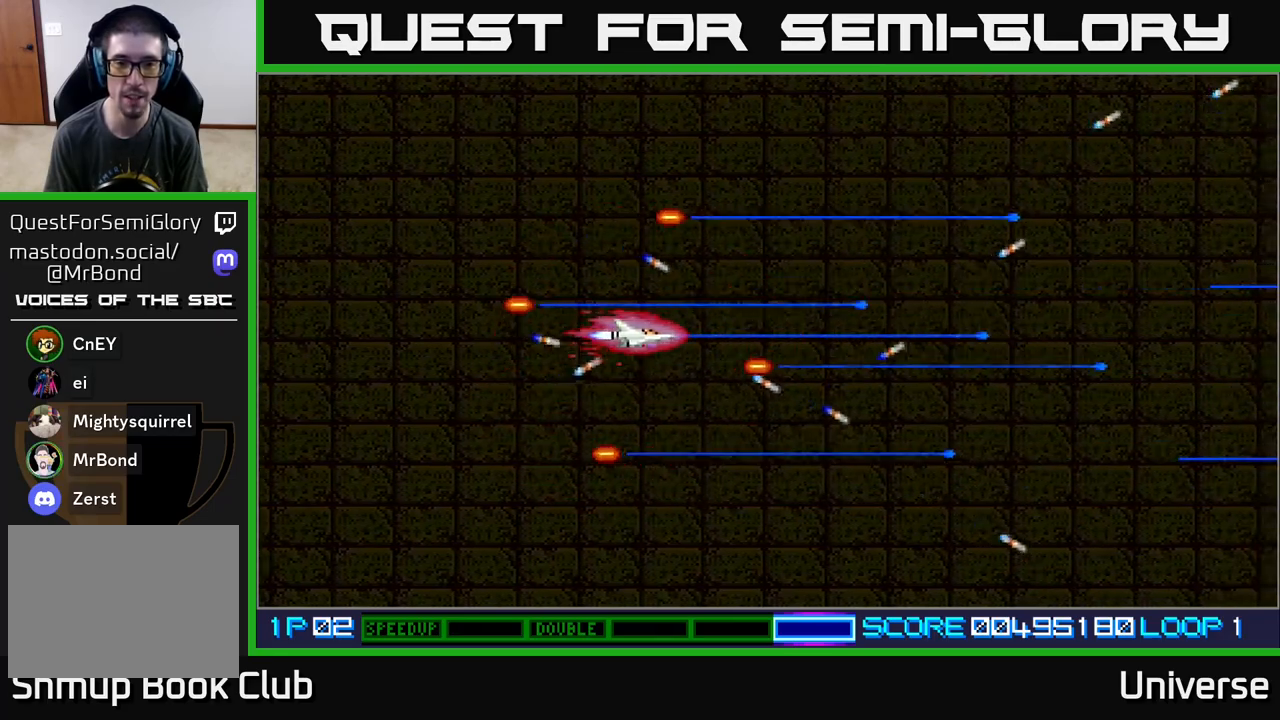
{"buttons": ["A"], "events": [[433, "DPAD_DOWN", "down"], [500, "DPAD_DOWN", "up"]]}
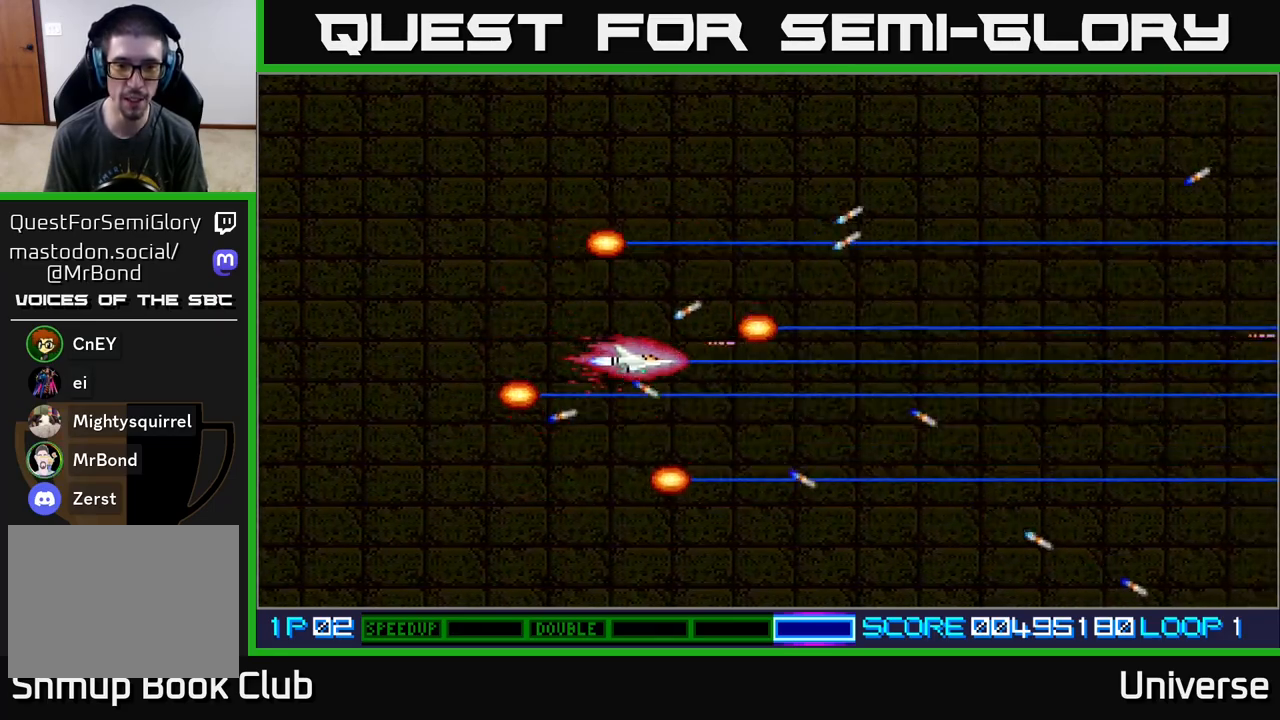
{"buttons": [], "events": [[383, "A", "up"], [383, "DPAD_UP", "down"], [450, "DPAD_UP", "up"]]}
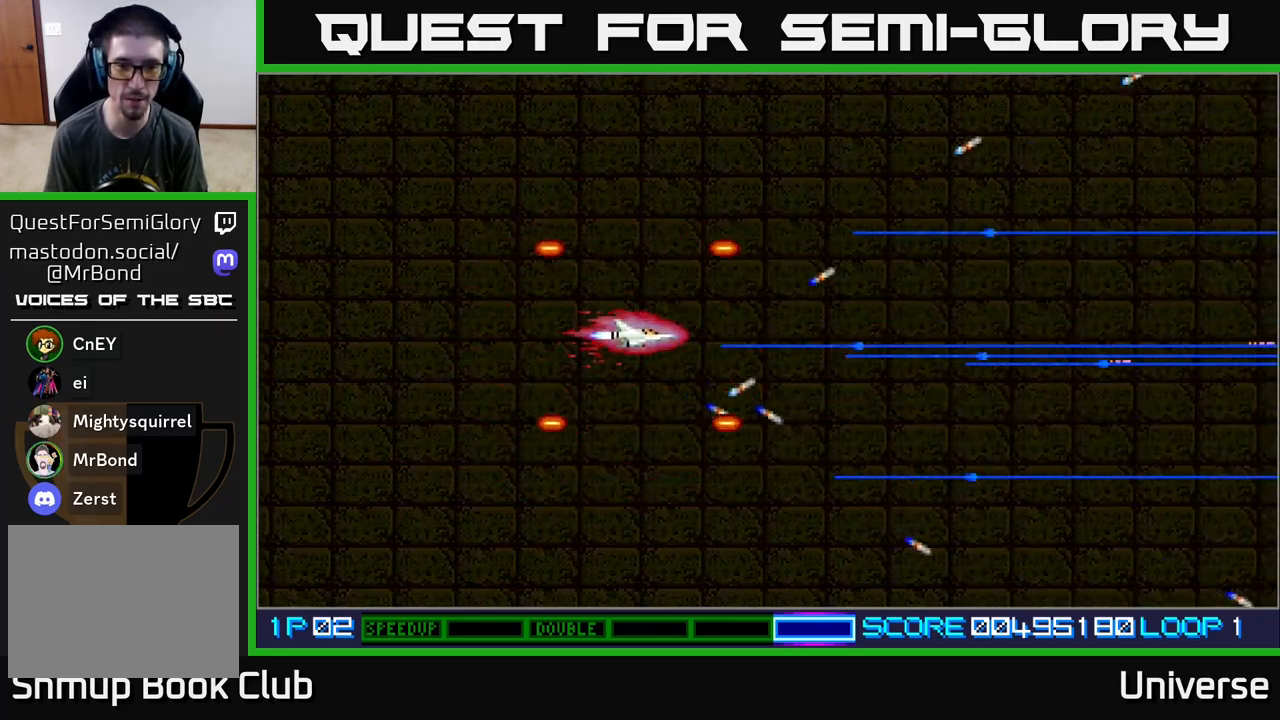
{"buttons": ["A"], "events": [[317, "A", "down"]]}
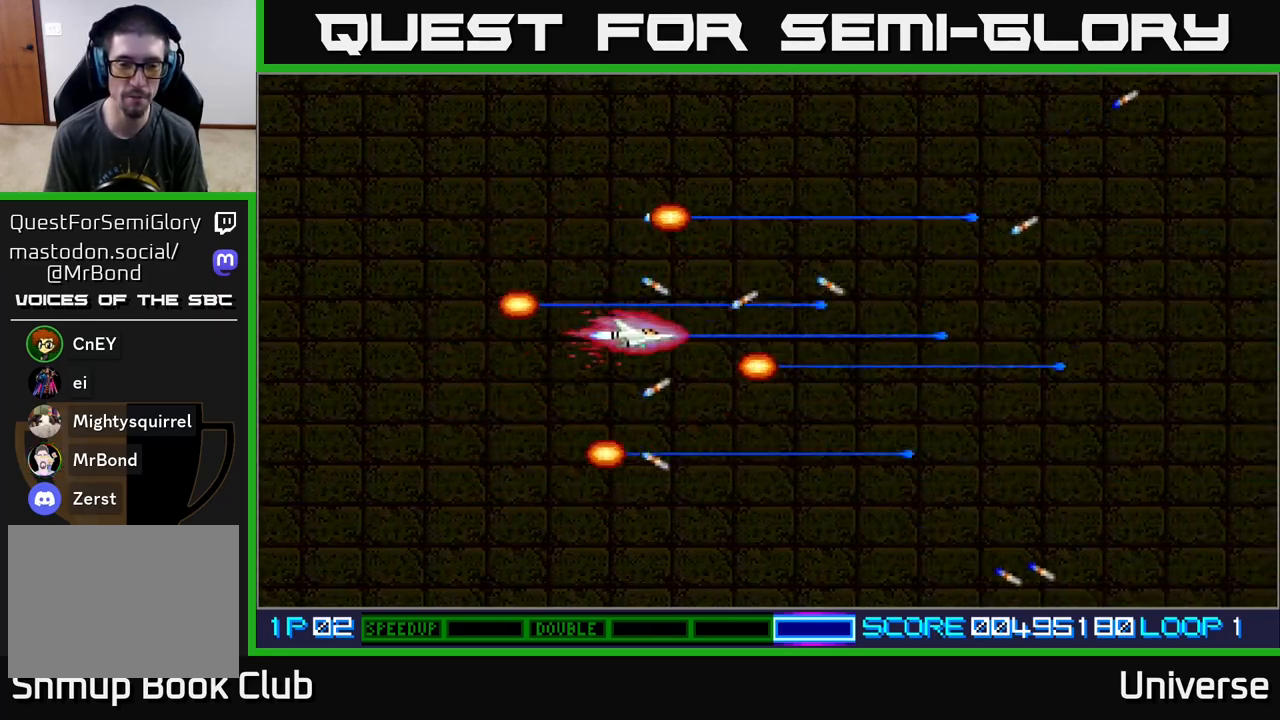
{"buttons": ["A"], "events": [[100, "DPAD_DOWN", "down"], [133, "DPAD_DOWN", "up"]]}
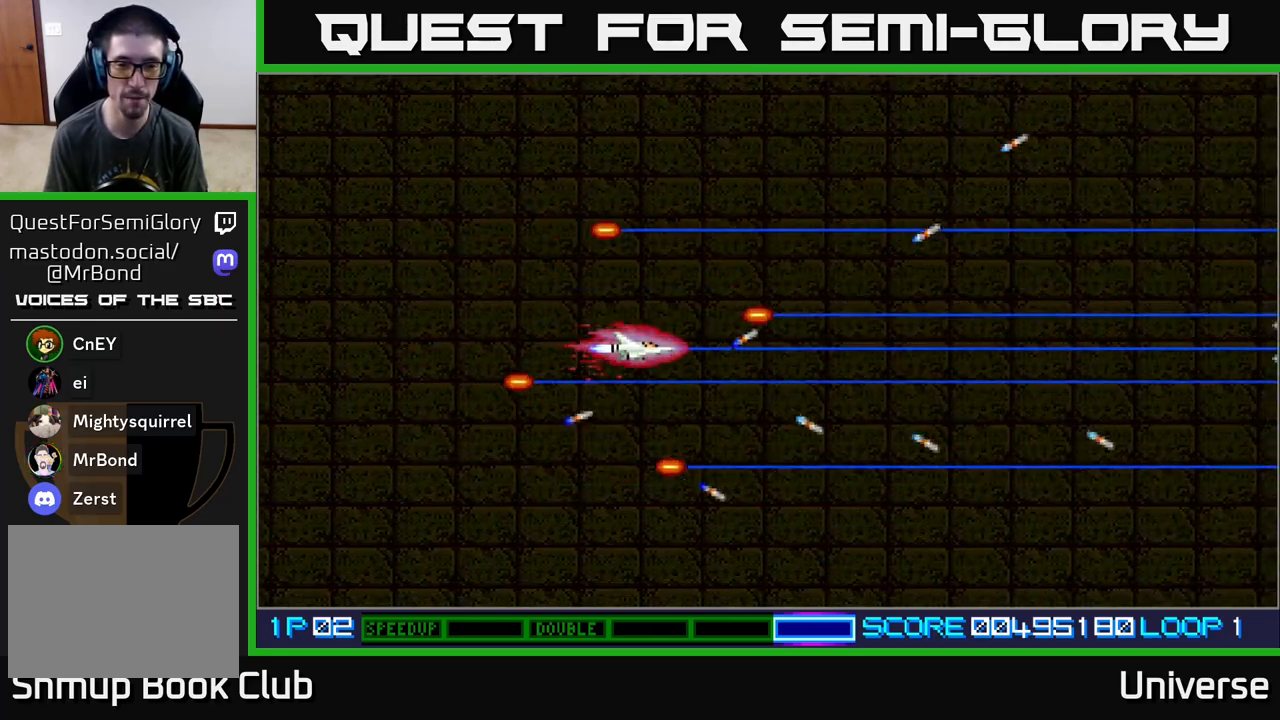
{"buttons": [], "events": [[500, "A", "up"]]}
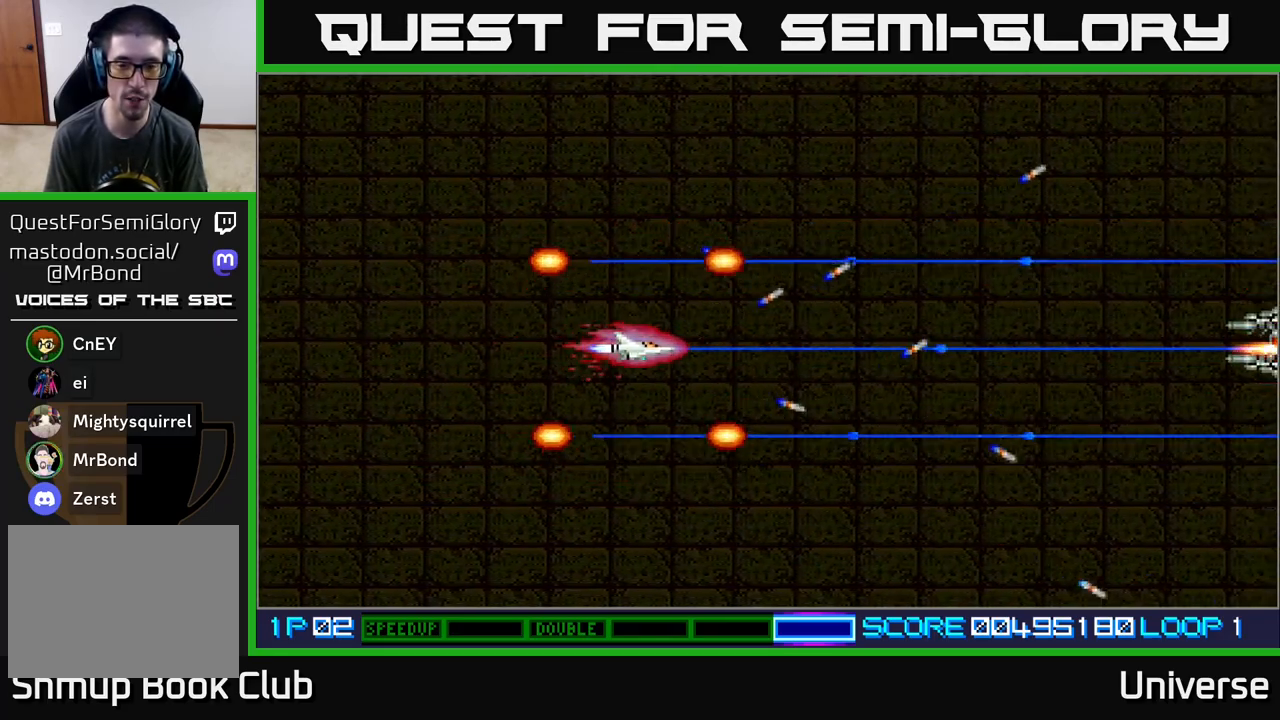
{"buttons": ["A"], "events": [[167, "A", "down"]]}
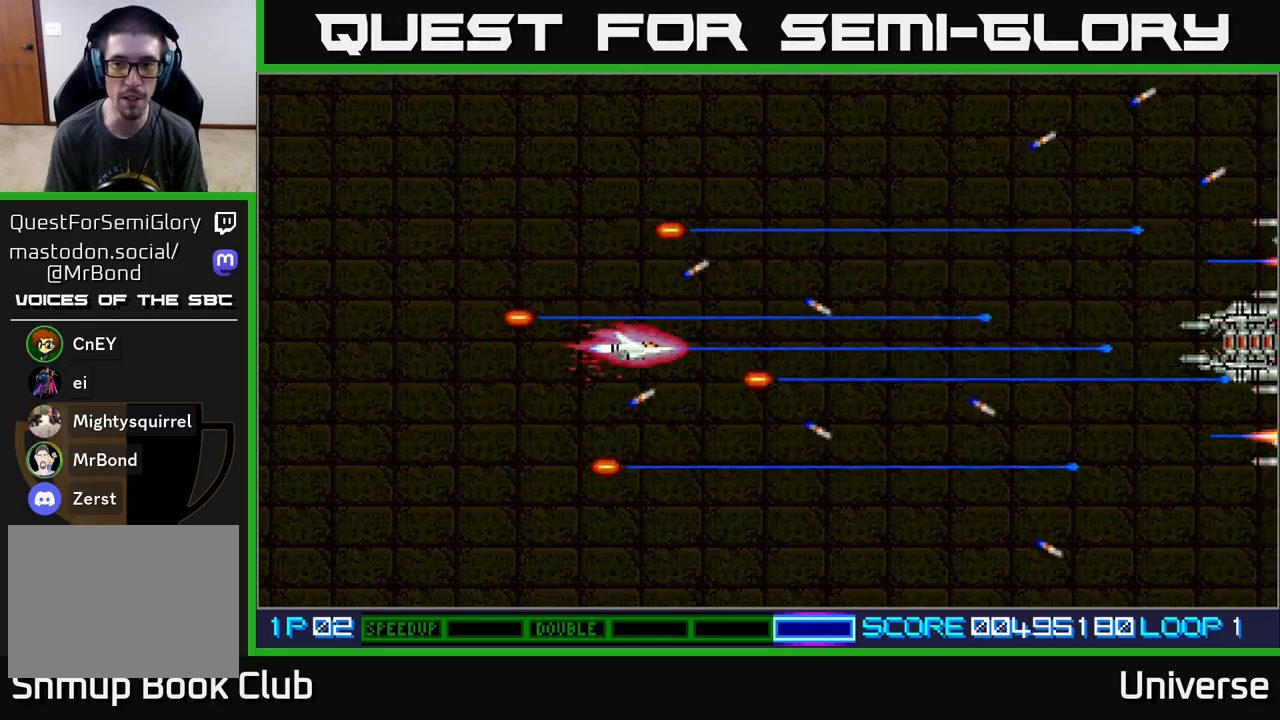
{"buttons": ["A"], "events": []}
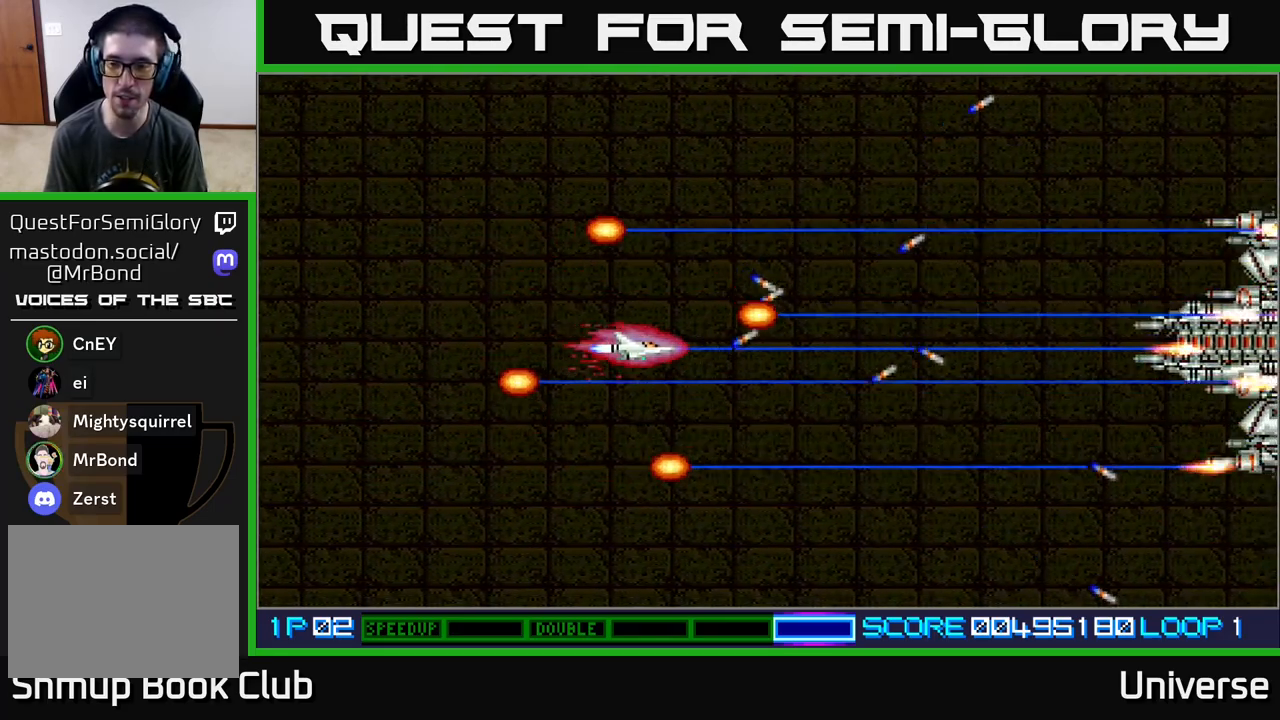
{"buttons": ["A"], "events": [[83, "DPAD_UP", "down"], [117, "DPAD_UP", "up"]]}
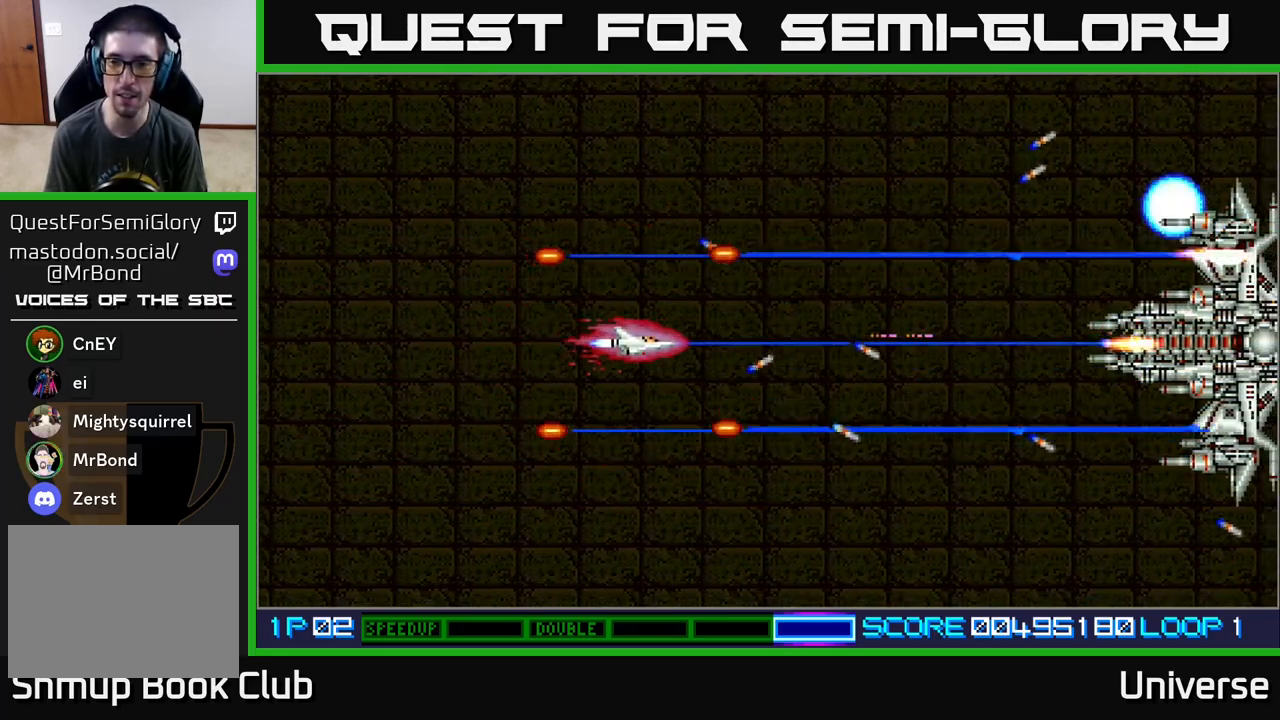
{"buttons": ["A"], "events": [[17, "DPAD_DOWN", "down"], [50, "DPAD_DOWN", "up"], [400, "DPAD_UP", "down"], [417, "DPAD_UP", "up"]]}
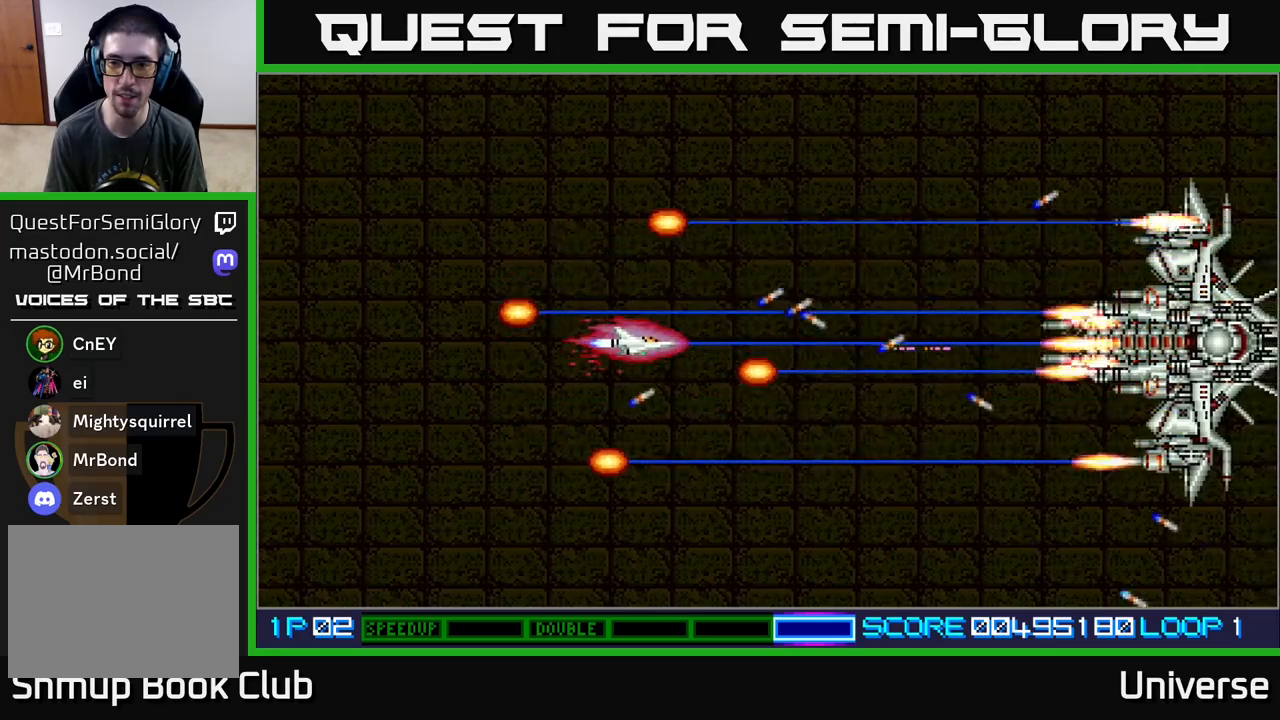
{"buttons": ["A"], "events": []}
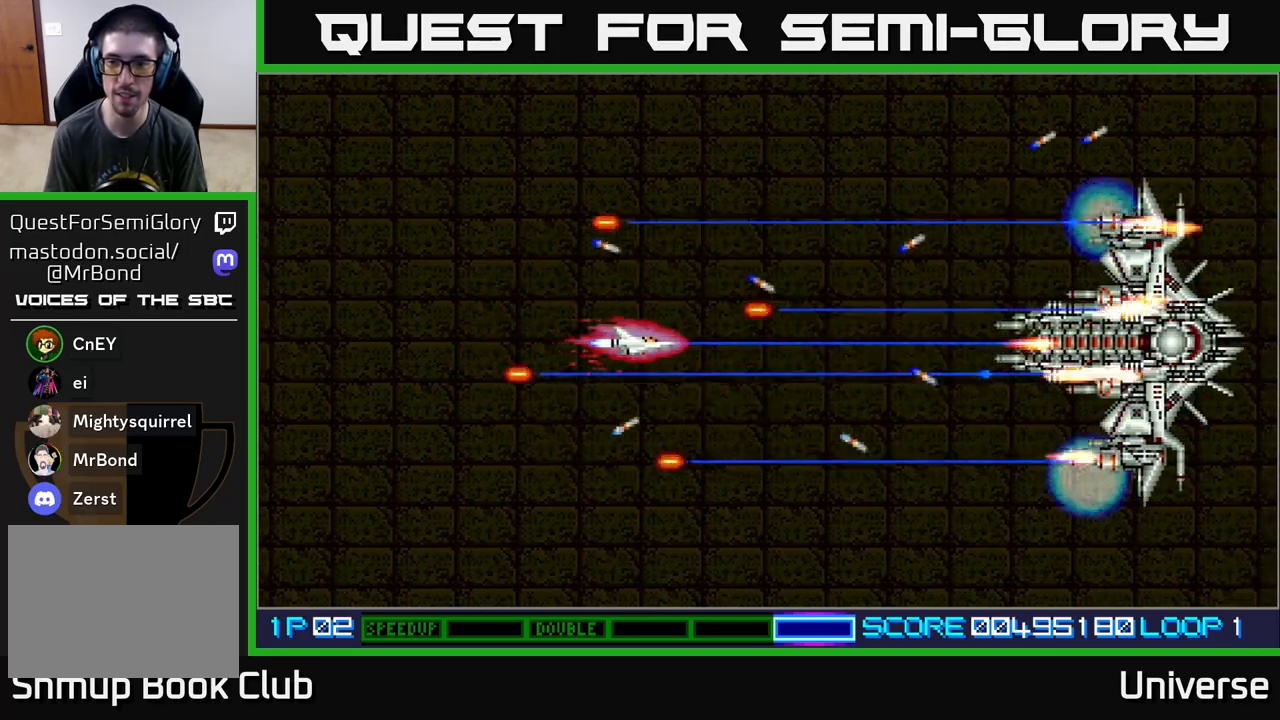
{"buttons": ["A", "DPAD_LEFT"], "events": [[50, "DPAD_LEFT", "down"]]}
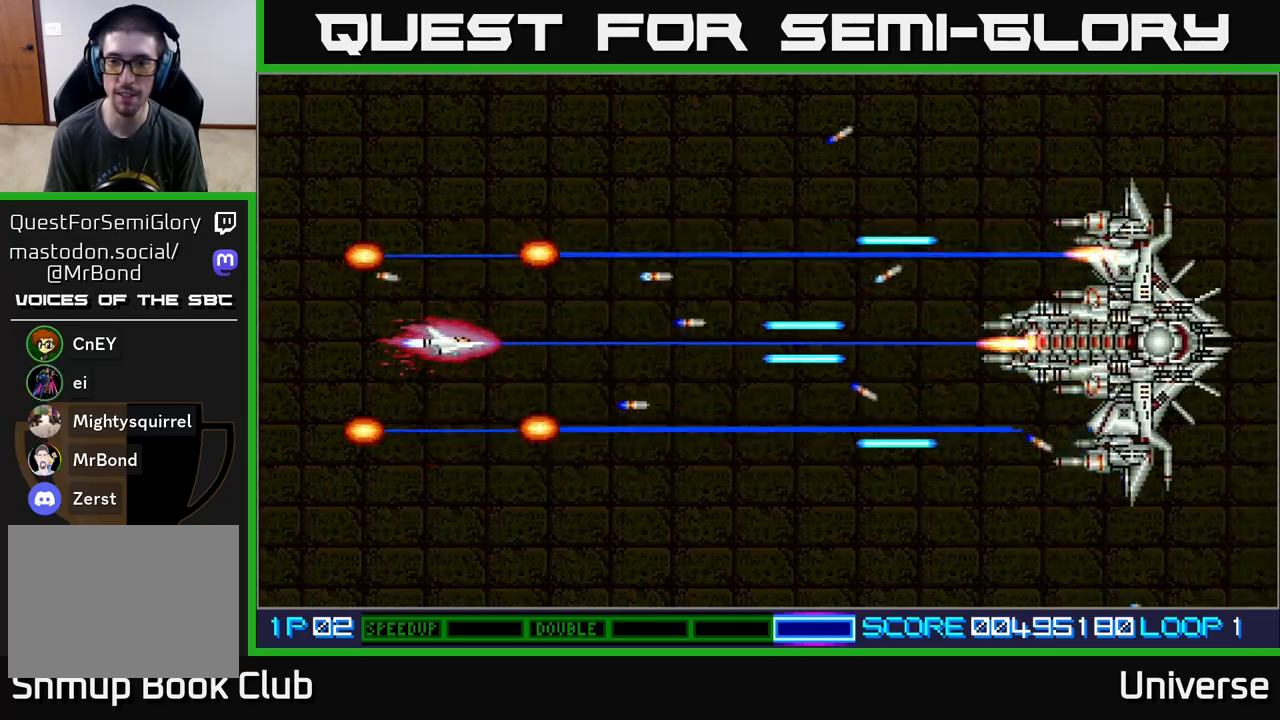
{"buttons": ["A", "DPAD_RIGHT"], "events": [[217, "DPAD_LEFT", "up"], [283, "DPAD_UP", "down"], [350, "DPAD_RIGHT", "down"], [467, "DPAD_UP", "up"]]}
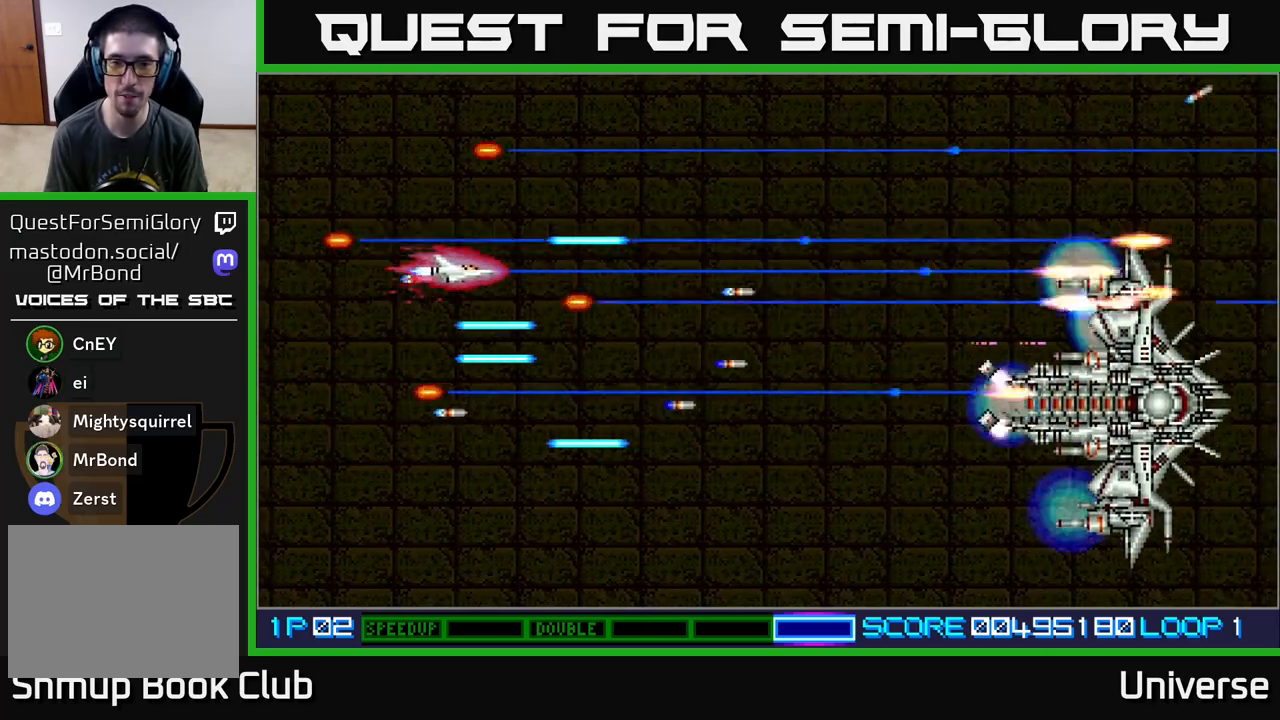
{"buttons": ["A", "DPAD_DOWN"], "events": [[150, "DPAD_DOWN", "down"], [200, "DPAD_RIGHT", "up"]]}
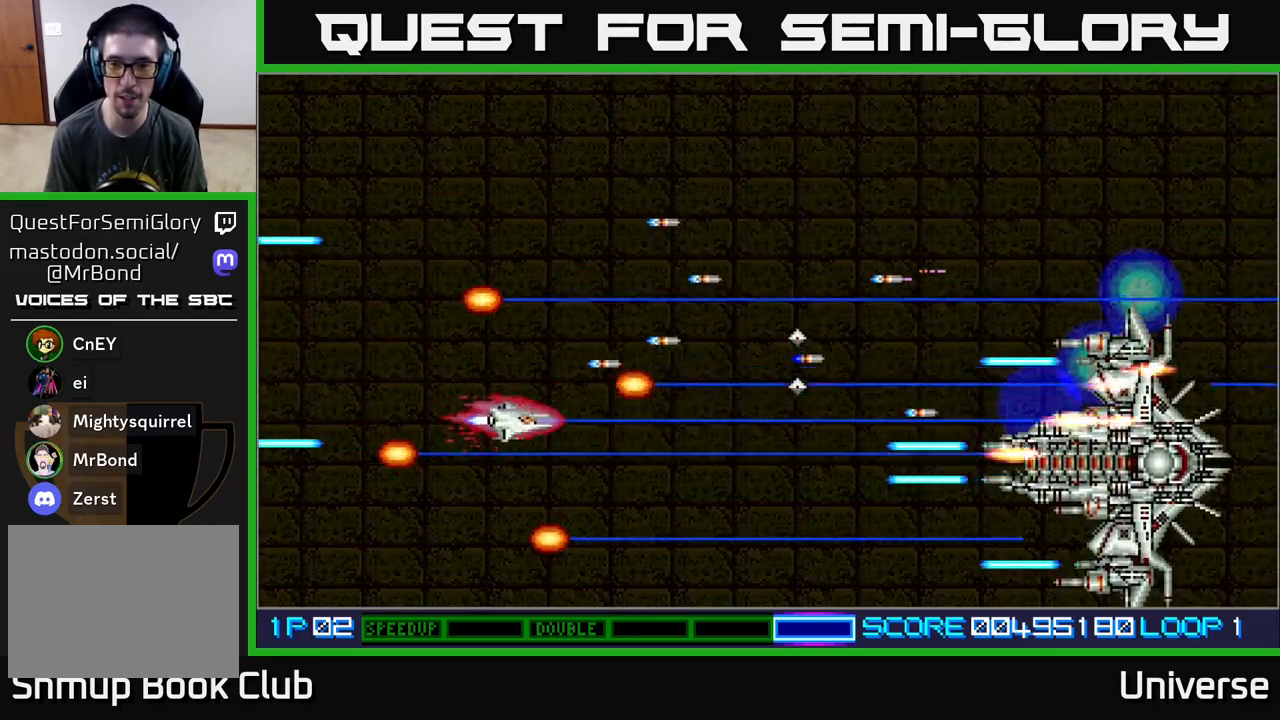
{"buttons": ["A", "DPAD_UP"], "events": [[117, "DPAD_DOWN", "up"], [483, "DPAD_UP", "down"]]}
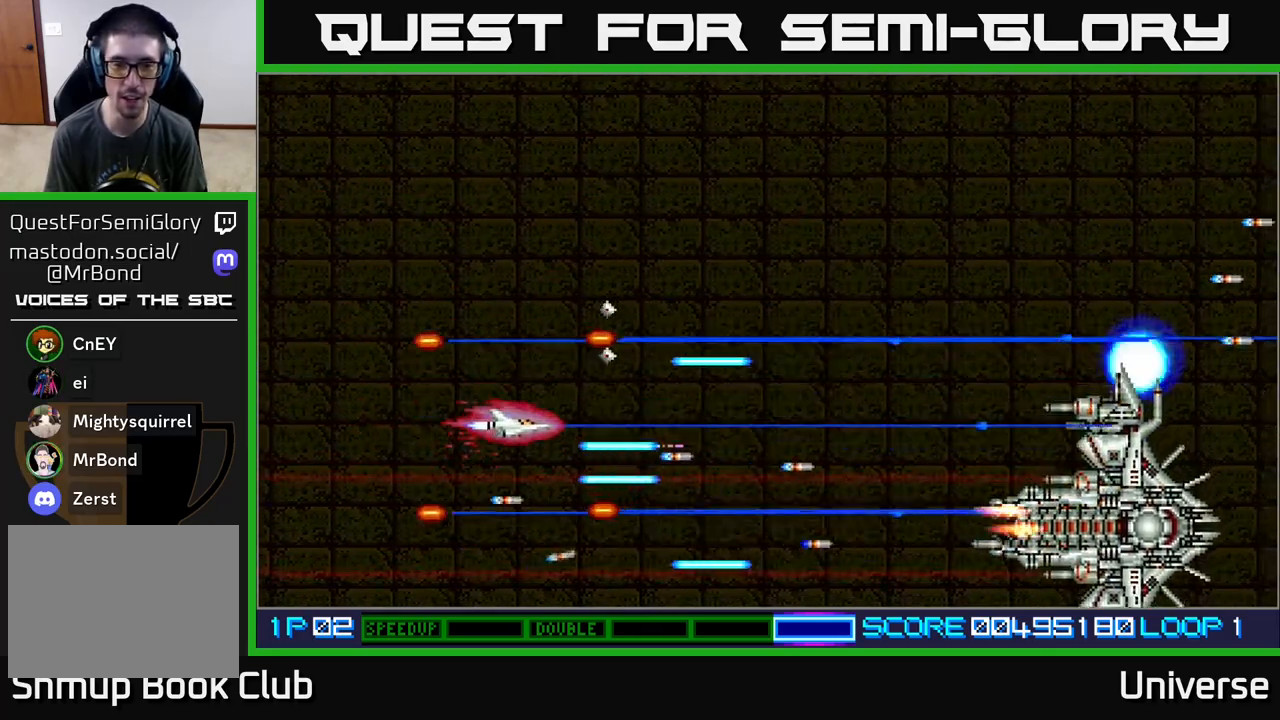
{"buttons": ["A"], "events": [[50, "DPAD_UP", "up"]]}
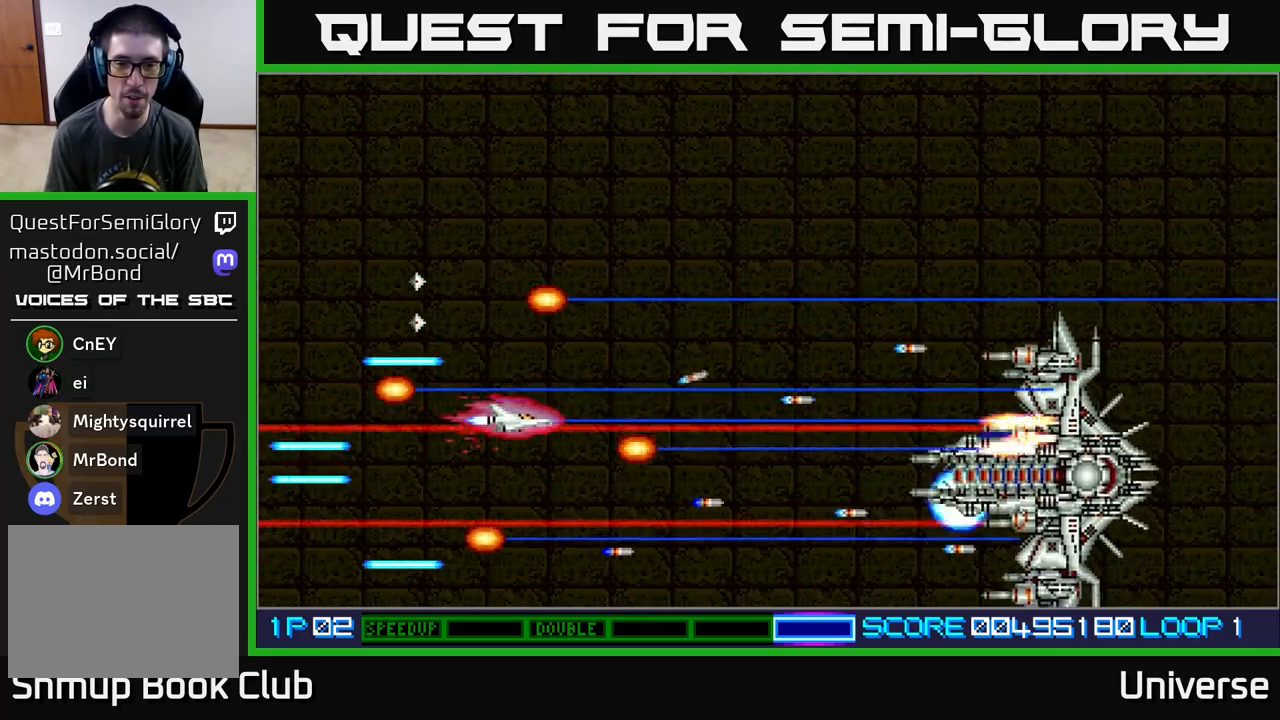
{"buttons": ["A"], "events": [[117, "DPAD_UP", "down"], [483, "DPAD_UP", "up"]]}
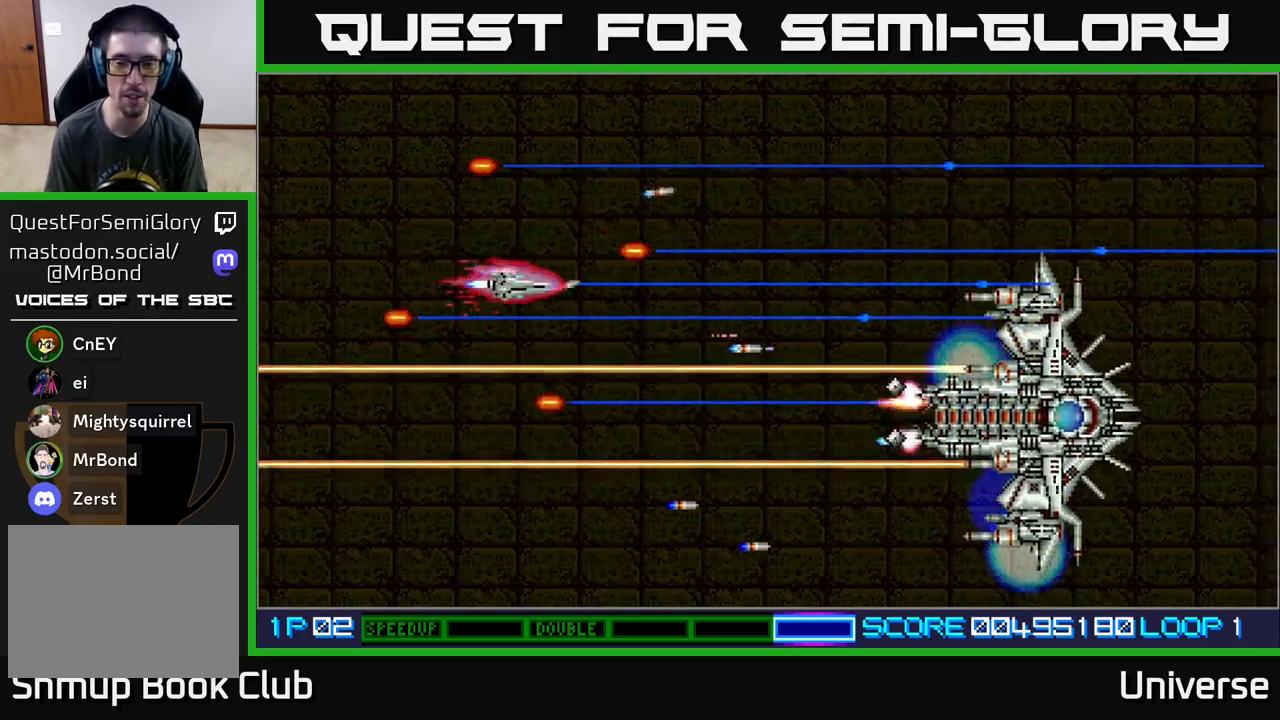
{"buttons": ["A", "DPAD_UP"], "events": [[400, "DPAD_UP", "down"]]}
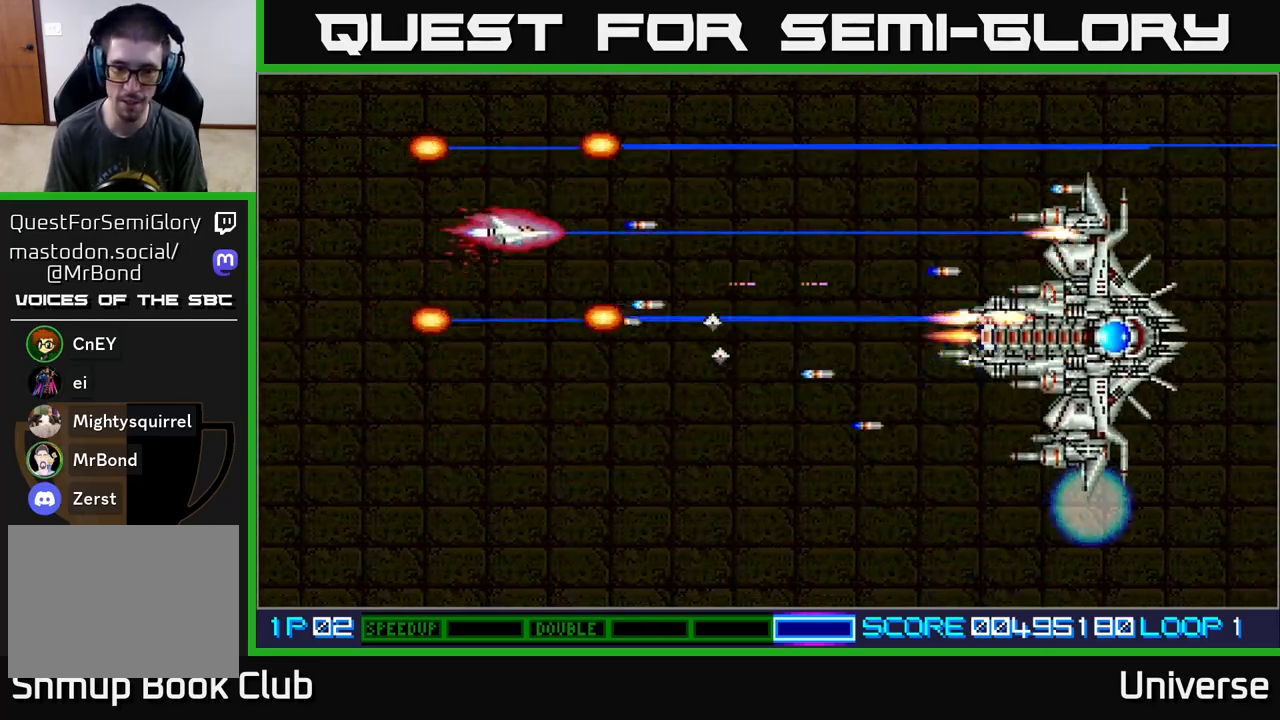
{"buttons": ["A", "DPAD_DOWN", "DPAD_LEFT"], "events": [[50, "DPAD_RIGHT", "down"], [50, "DPAD_UP", "up"], [367, "DPAD_DOWN", "down"], [400, "DPAD_RIGHT", "up"], [500, "DPAD_LEFT", "down"]]}
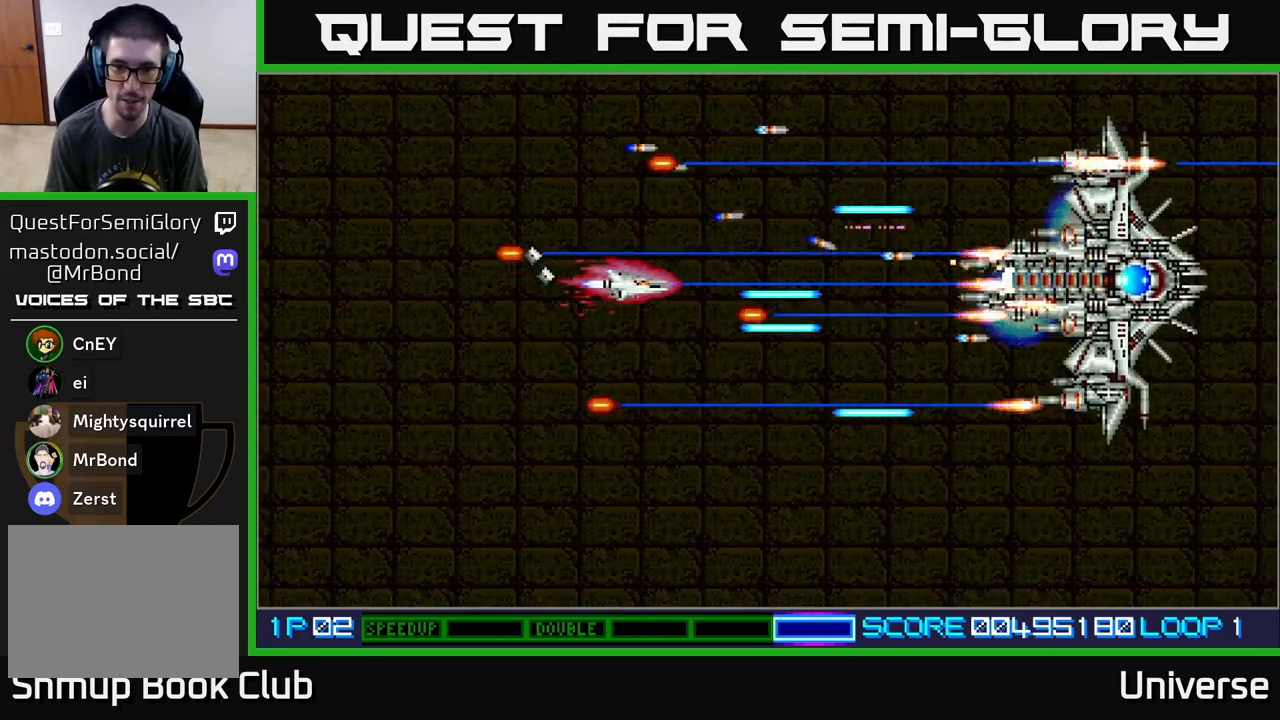
{"buttons": ["A"], "events": [[17, "DPAD_DOWN", "up"], [250, "DPAD_UP", "down"], [283, "DPAD_LEFT", "up"], [317, "DPAD_RIGHT", "down"], [350, "DPAD_UP", "up"], [383, "DPAD_RIGHT", "up"]]}
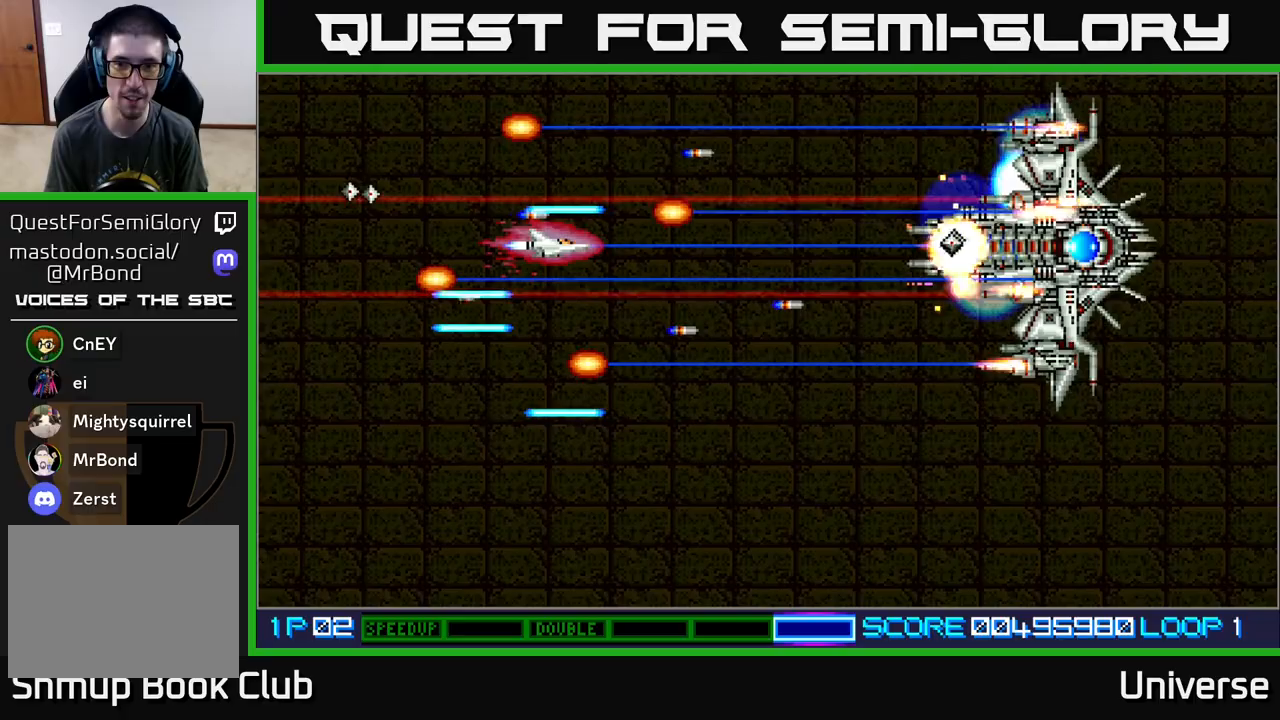
{"buttons": ["A", "DPAD_DOWN"], "events": [[217, "DPAD_DOWN", "down"]]}
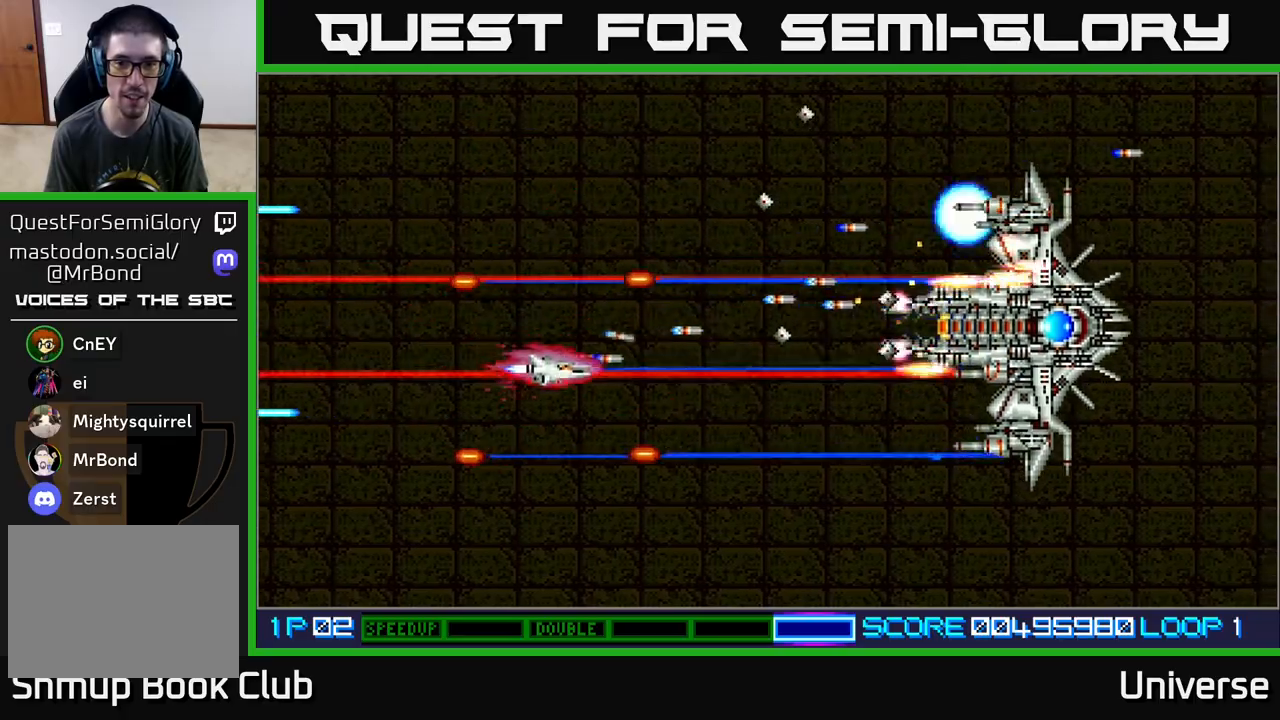
{"buttons": ["A", "DPAD_RIGHT"], "events": [[317, "DPAD_RIGHT", "down"], [500, "DPAD_DOWN", "up"]]}
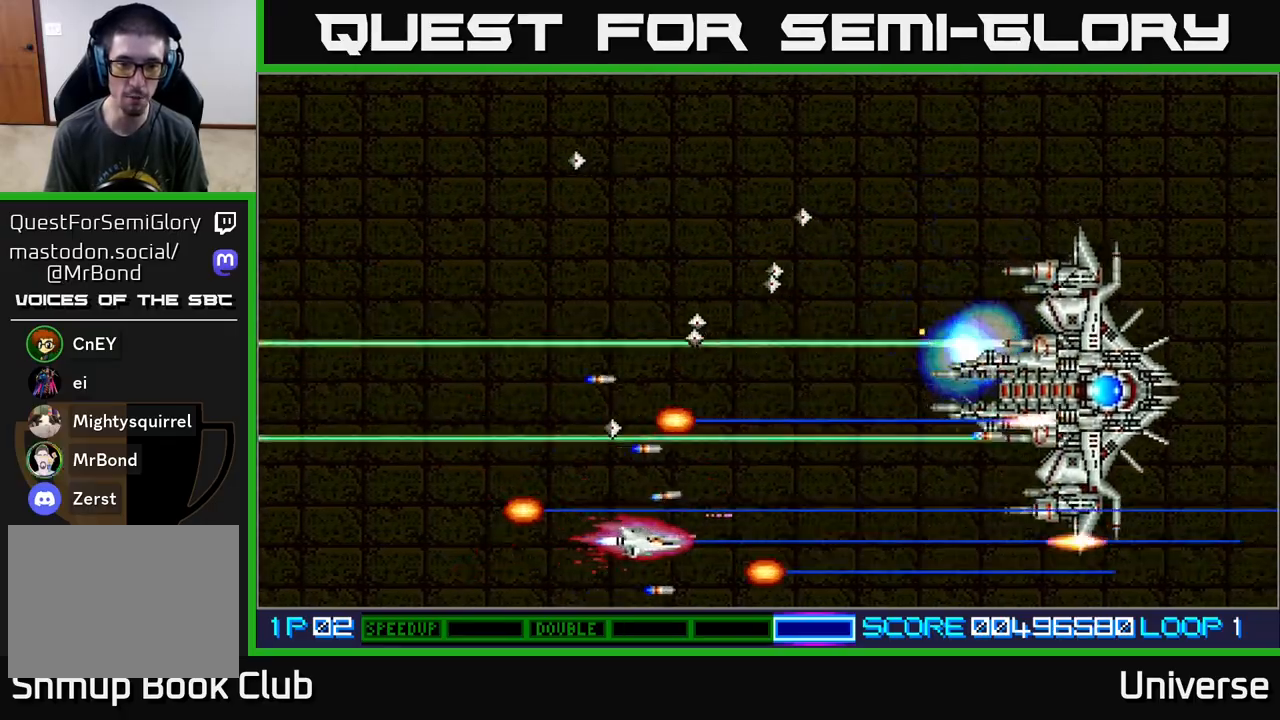
{"buttons": ["A", "DPAD_UP", "DPAD_LEFT"], "events": [[133, "DPAD_DOWN", "down"], [150, "DPAD_DOWN", "up"], [167, "DPAD_RIGHT", "up"], [333, "DPAD_UP", "down"], [417, "DPAD_LEFT", "down"]]}
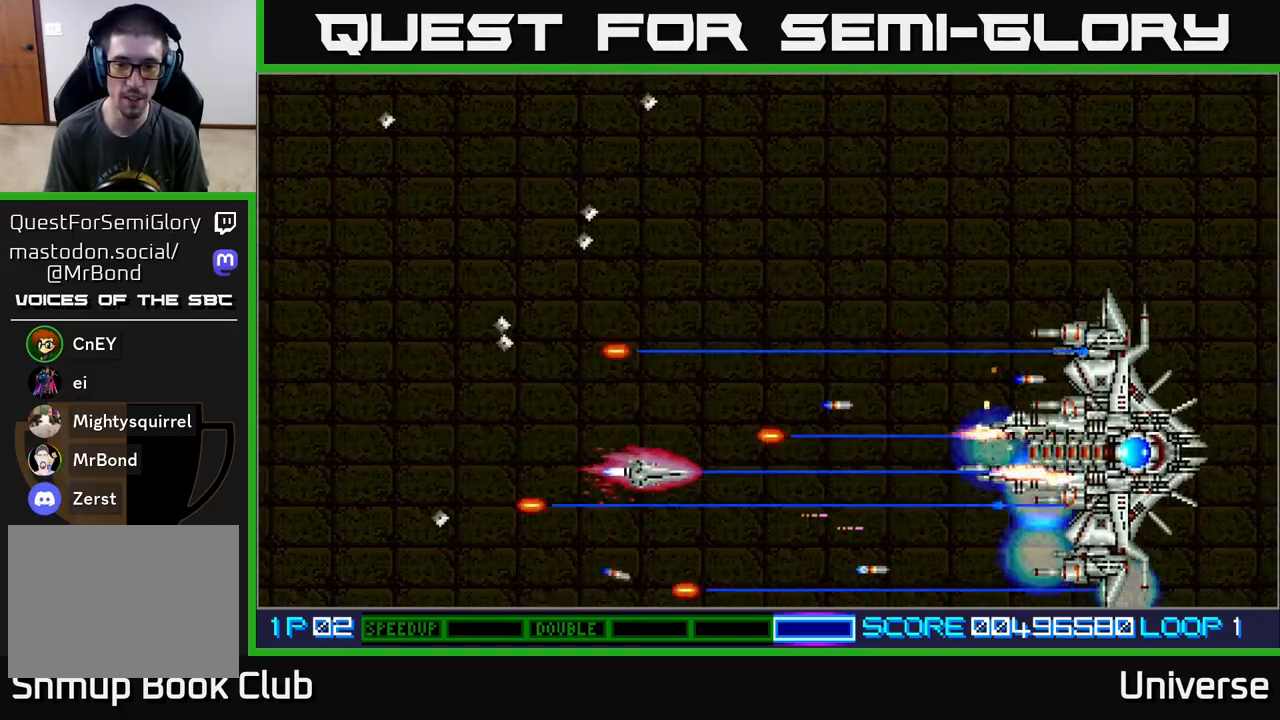
{"buttons": ["A", "DPAD_DOWN", "DPAD_LEFT"], "events": [[67, "DPAD_UP", "up"], [383, "DPAD_LEFT", "up"], [400, "DPAD_DOWN", "down"], [500, "DPAD_LEFT", "down"]]}